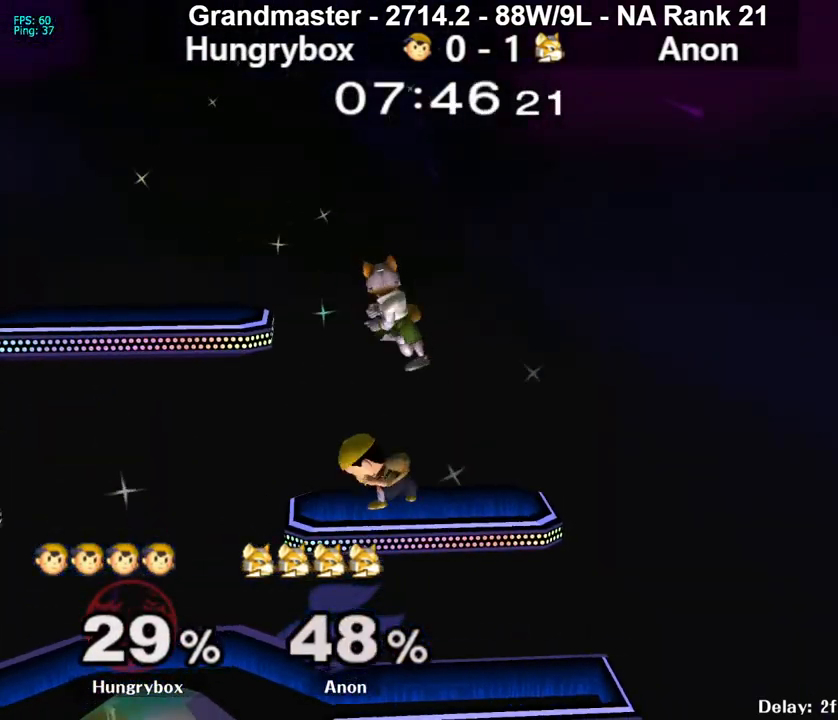
Gameplay with a controller (Nintendo layout); each line is a JSON object with the inputs held at the frame after it. "events" lists button and stick changes between this image and that frame as [ms after this image, input, new state], when the widget could be followed in between. Not read: L3 R3 START.
{"buttons": ["R1"], "left_stick": "center", "right_stick": "center", "events": [[50, "R1", "down"], [250, "left_stick", "center"], [283, "Z", "down"], [383, "Z", "up"]]}
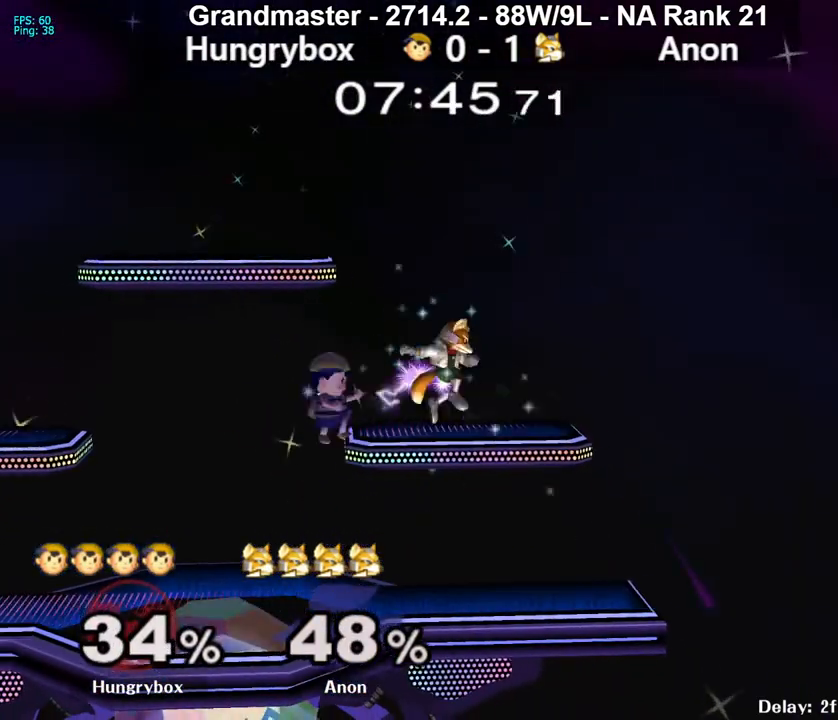
{"buttons": ["A"], "left_stick": "center", "right_stick": "center", "events": [[150, "left_stick", "down"], [183, "R1", "up"], [317, "left_stick", "center"], [450, "A", "down"]]}
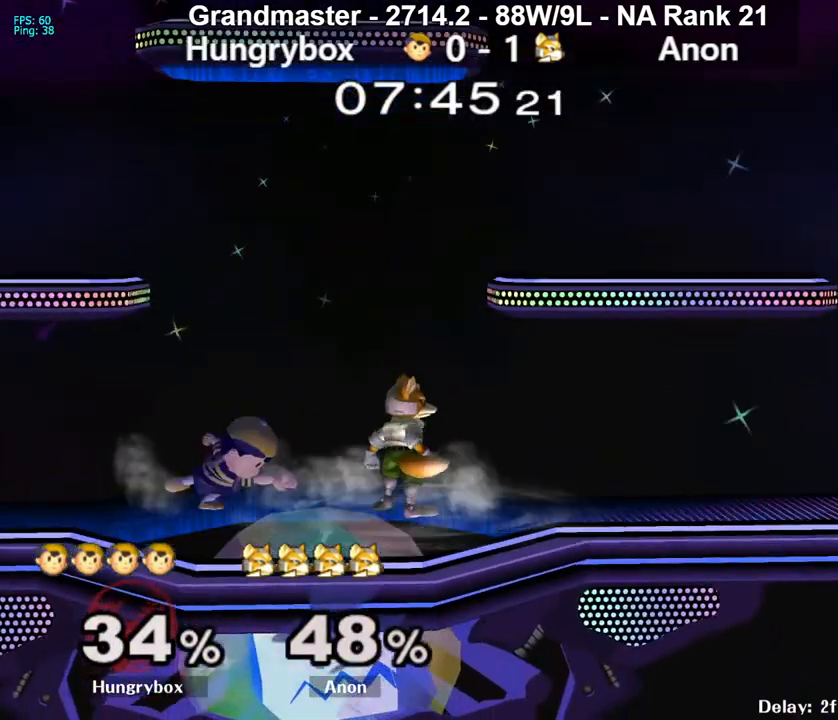
{"buttons": [], "left_stick": "down", "right_stick": "center", "events": [[33, "A", "up"], [233, "left_stick", "down"], [333, "right_stick", "right"], [417, "right_stick", "center"]]}
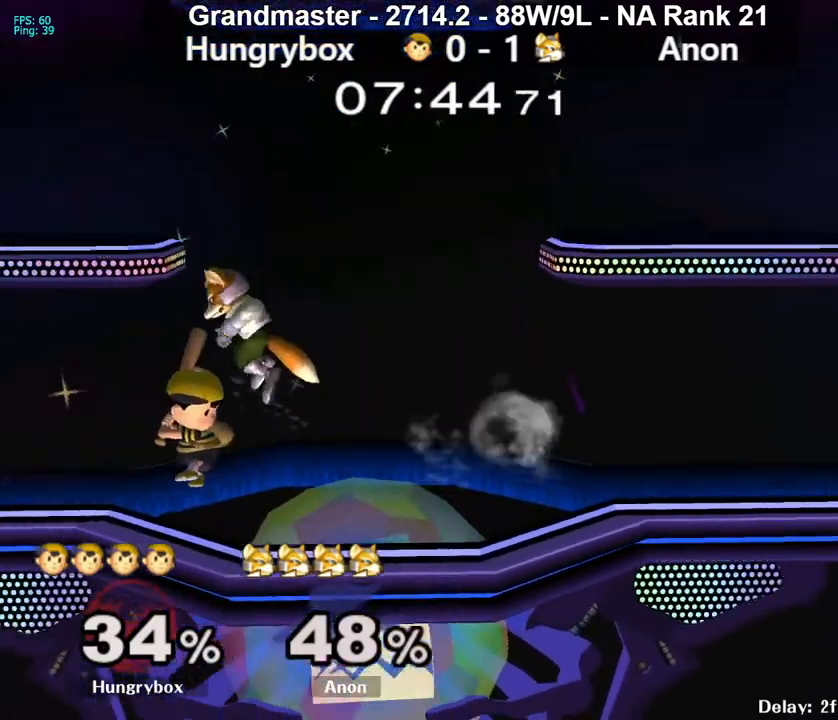
{"buttons": ["R1"], "left_stick": "down", "right_stick": "center", "events": [[250, "left_stick", "down-right"], [333, "R1", "down"], [467, "left_stick", "down"]]}
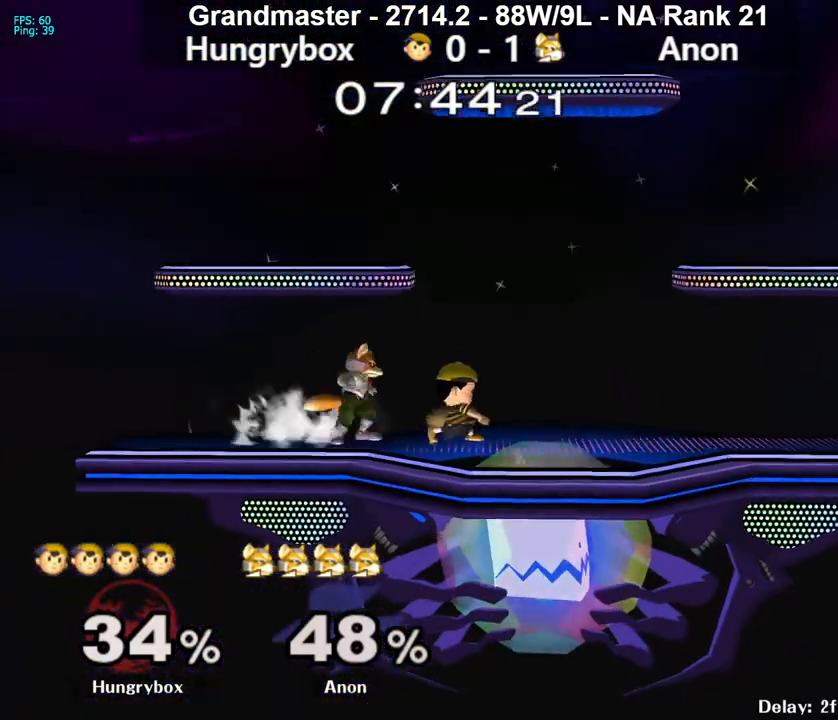
{"buttons": ["R1"], "left_stick": "left", "right_stick": "center", "events": [[200, "left_stick", "left"]]}
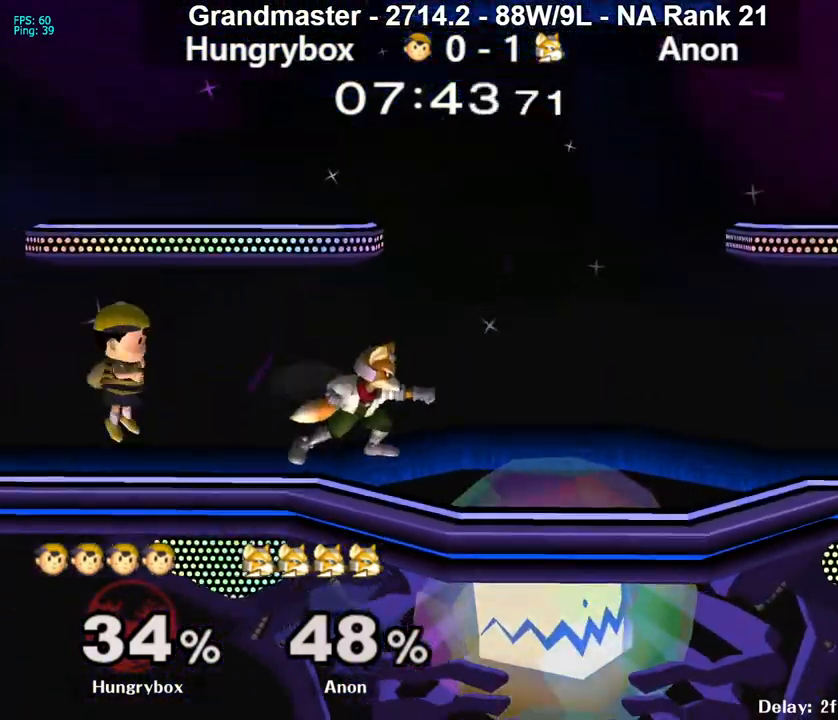
{"buttons": [], "left_stick": "right", "right_stick": "center", "events": [[33, "left_stick", "center"], [200, "left_stick", "up-right"], [233, "R1", "up"], [250, "left_stick", "right"], [300, "Z", "down"], [317, "B", "down"], [350, "B", "up"], [400, "Z", "up"]]}
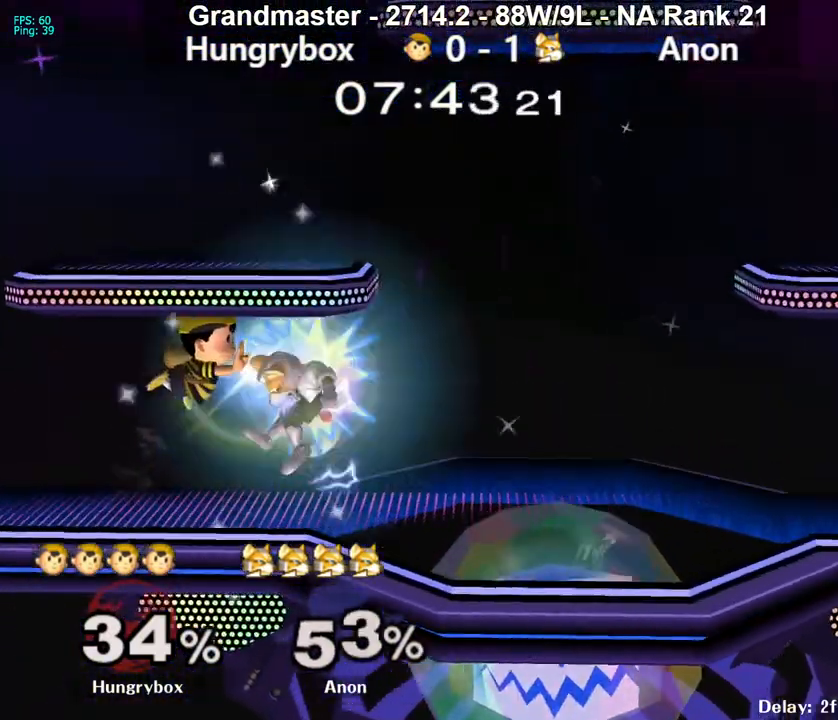
{"buttons": [], "left_stick": "right", "right_stick": "center", "events": [[167, "Z", "down"], [267, "Z", "up"], [317, "Z", "down"], [383, "Z", "up"], [417, "Z", "down"], [500, "Z", "up"]]}
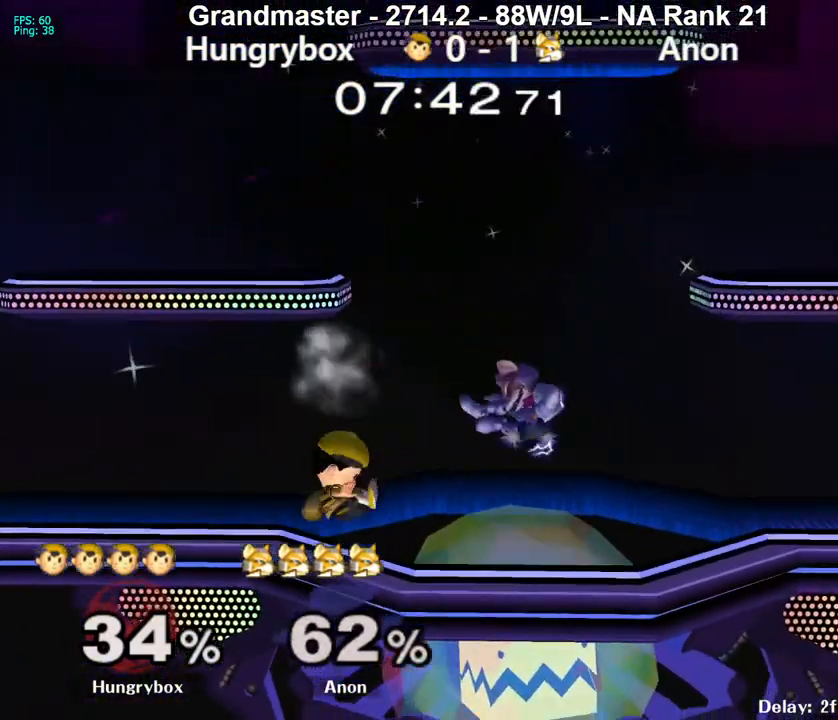
{"buttons": [], "left_stick": "center", "right_stick": "center", "events": [[67, "left_stick", "center"], [133, "left_stick", "right"], [233, "R1", "down"], [250, "left_stick", "down-right"], [333, "R1", "up"], [417, "left_stick", "center"], [450, "A", "down"], [500, "A", "up"]]}
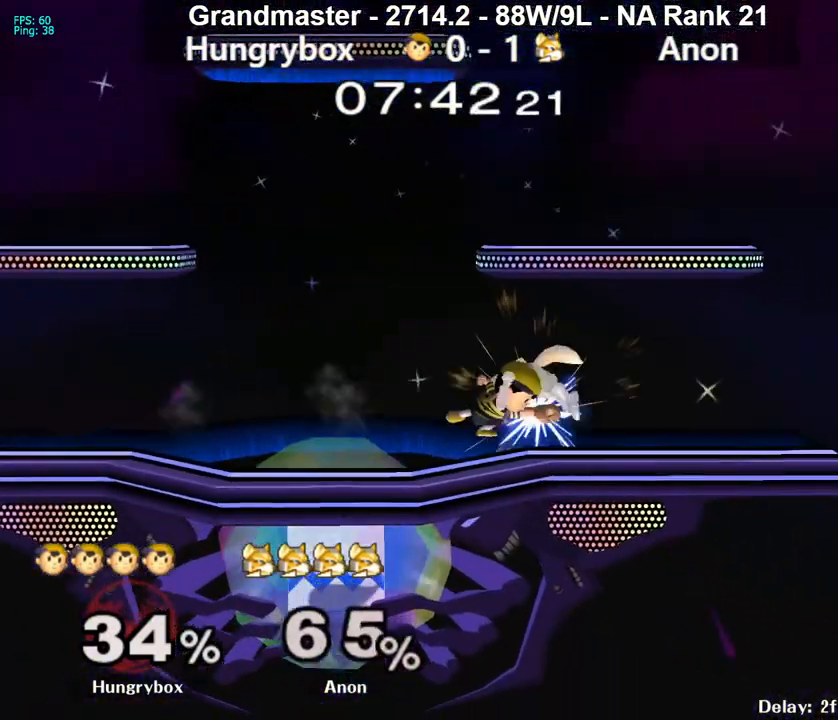
{"buttons": [], "left_stick": "center", "right_stick": "center", "events": []}
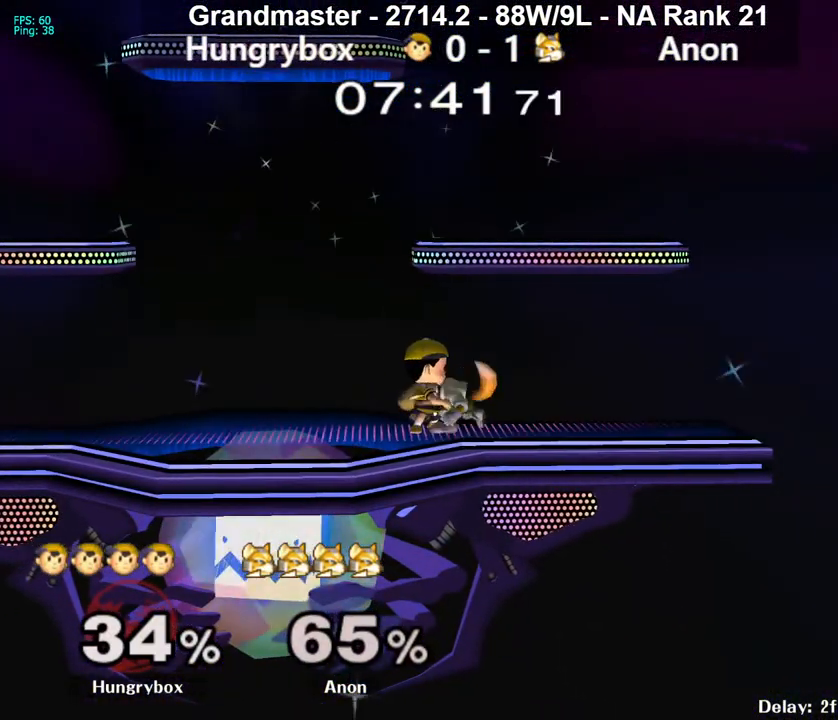
{"buttons": ["Z"], "left_stick": "center", "right_stick": "center", "events": [[67, "X", "down"], [67, "Z", "down"], [150, "Z", "up"], [167, "X", "up"], [233, "left_stick", "up"], [333, "left_stick", "center"], [350, "Z", "down"], [433, "Z", "up"], [483, "Z", "down"]]}
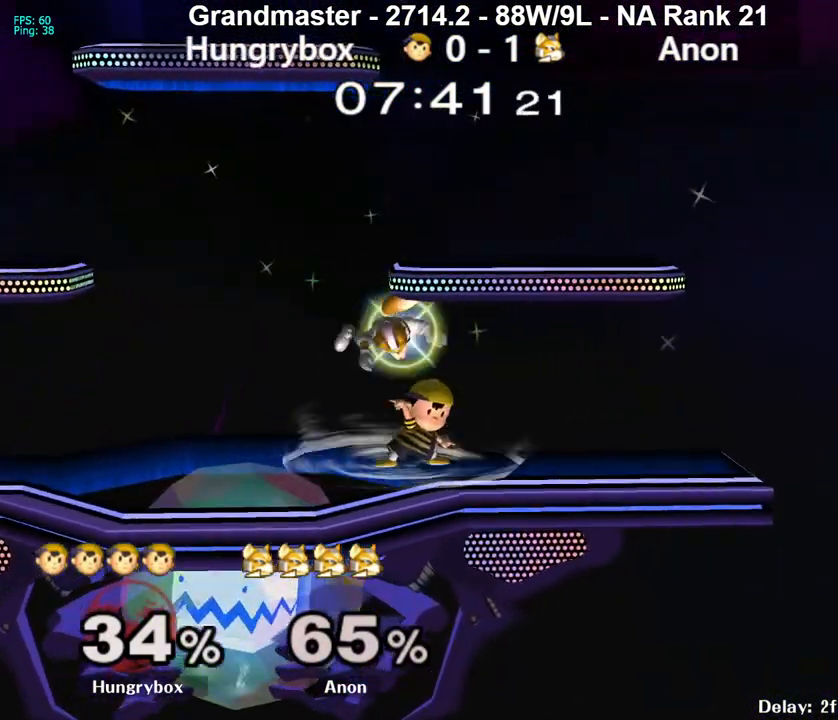
{"buttons": [], "left_stick": "left", "right_stick": "center", "events": [[67, "Z", "up"], [467, "left_stick", "left"]]}
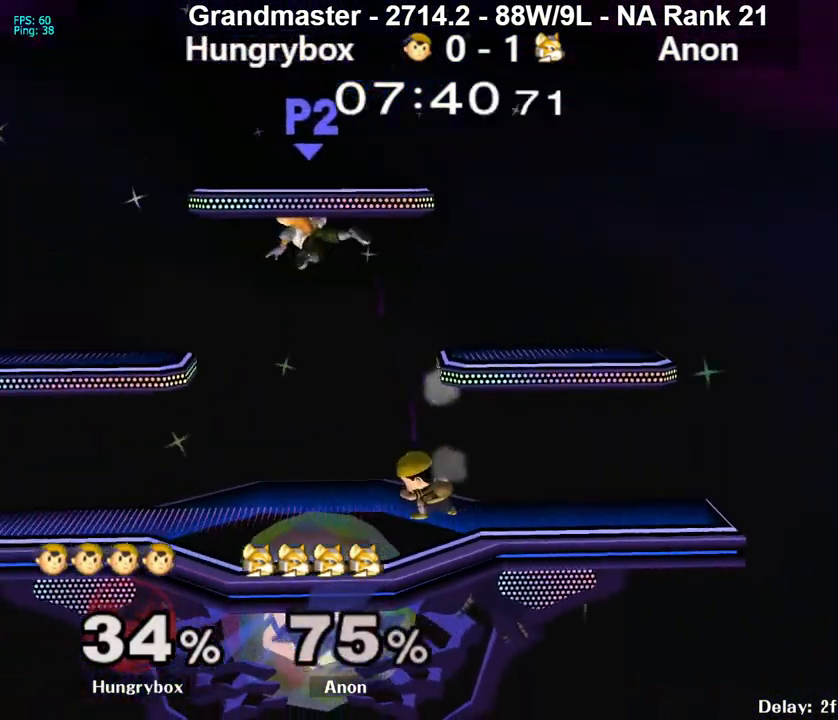
{"buttons": [], "left_stick": "left", "right_stick": "center", "events": [[100, "left_stick", "up-left"], [217, "left_stick", "left"], [250, "right_stick", "up"], [483, "right_stick", "center"]]}
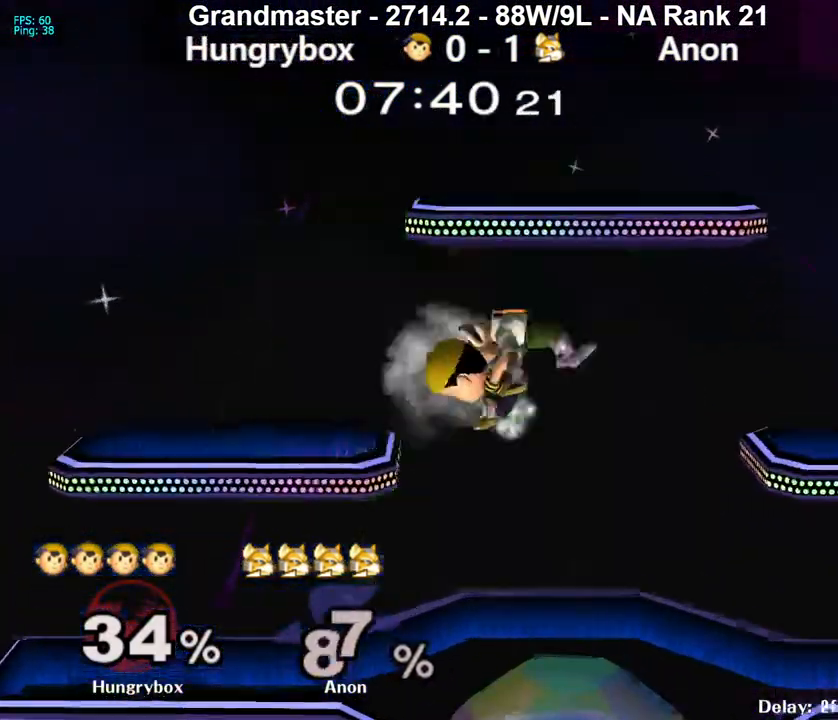
{"buttons": [], "left_stick": "up-right", "right_stick": "center", "events": [[67, "R1", "down"], [250, "R1", "up"], [283, "left_stick", "down-left"], [400, "left_stick", "up-right"]]}
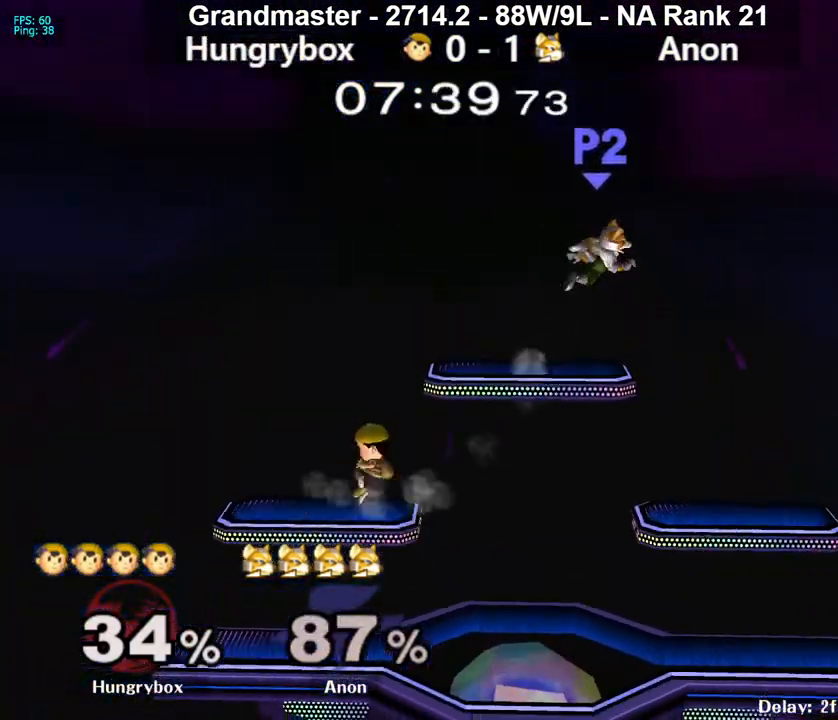
{"buttons": [], "left_stick": "right", "right_stick": "down", "events": [[33, "left_stick", "right"], [200, "left_stick", "up-right"], [350, "left_stick", "right"], [483, "right_stick", "down"]]}
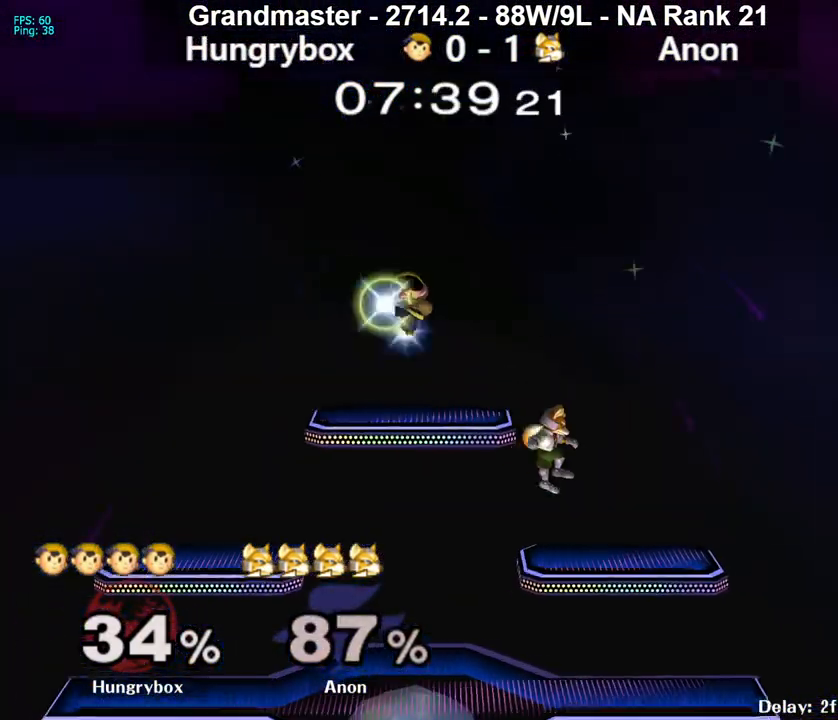
{"buttons": [], "left_stick": "down-right", "right_stick": "center", "events": [[83, "R1", "down"], [100, "right_stick", "center"], [167, "R1", "up"], [433, "left_stick", "down-right"]]}
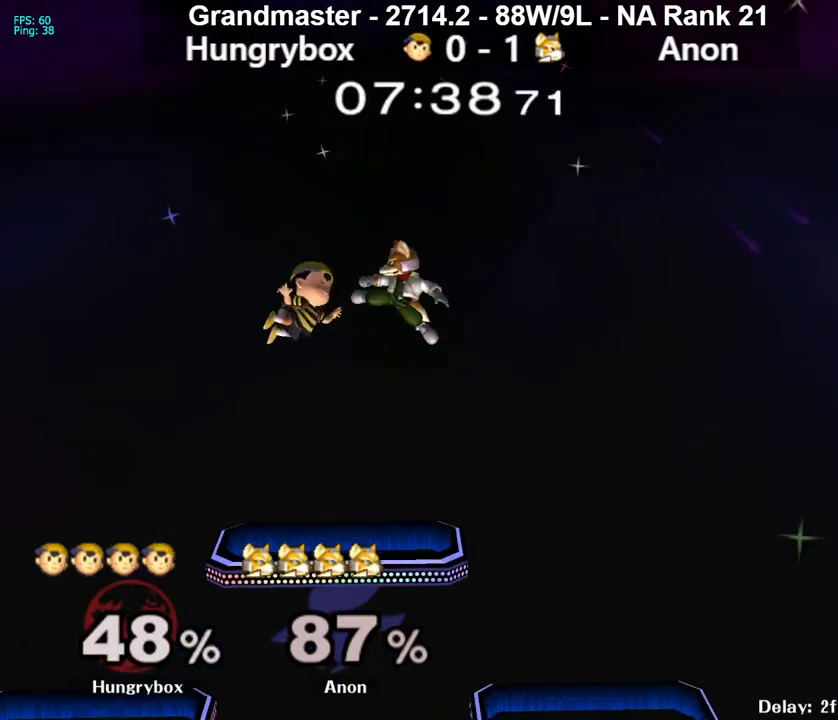
{"buttons": ["Z"], "left_stick": "right", "right_stick": "center", "events": [[67, "left_stick", "right"], [217, "right_stick", "up"], [267, "Z", "down"], [300, "Z", "up"], [300, "right_stick", "center"], [367, "Z", "down"], [417, "Z", "up"], [467, "Z", "down"]]}
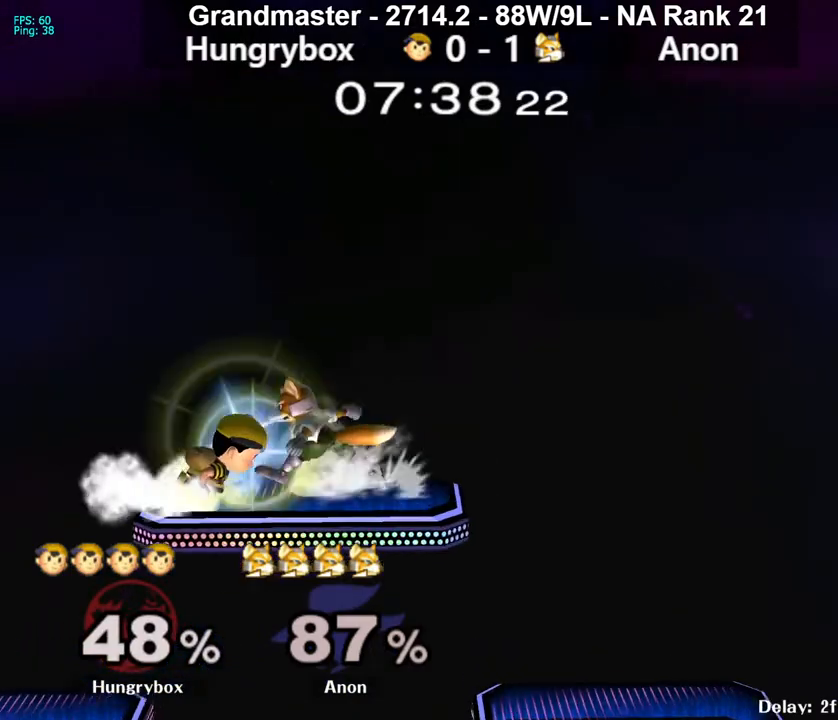
{"buttons": [], "left_stick": "left", "right_stick": "center", "events": [[33, "left_stick", "center"], [50, "Z", "up"], [117, "left_stick", "down"], [217, "left_stick", "left"]]}
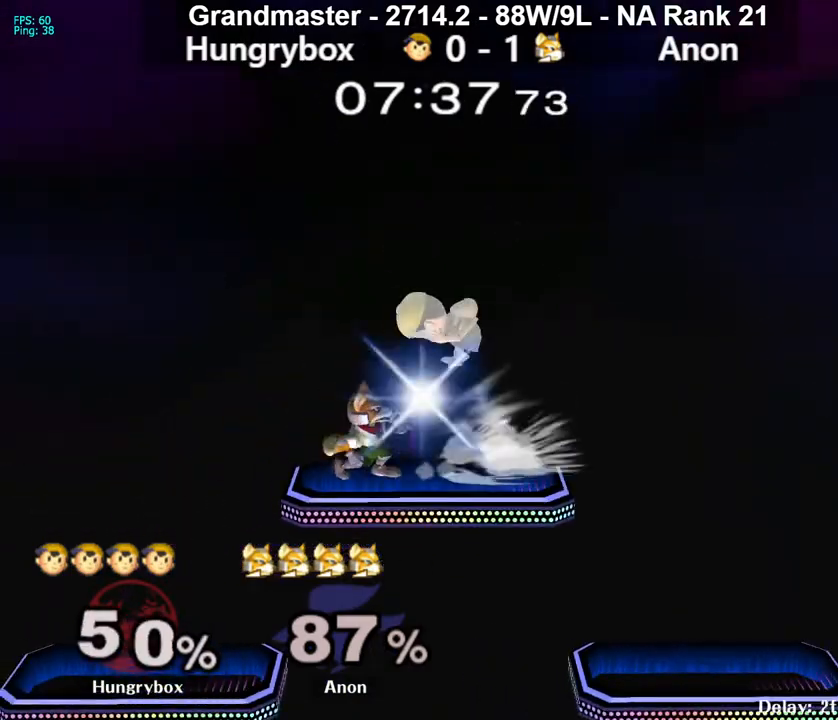
{"buttons": [], "left_stick": "right", "right_stick": "center", "events": [[383, "left_stick", "right"]]}
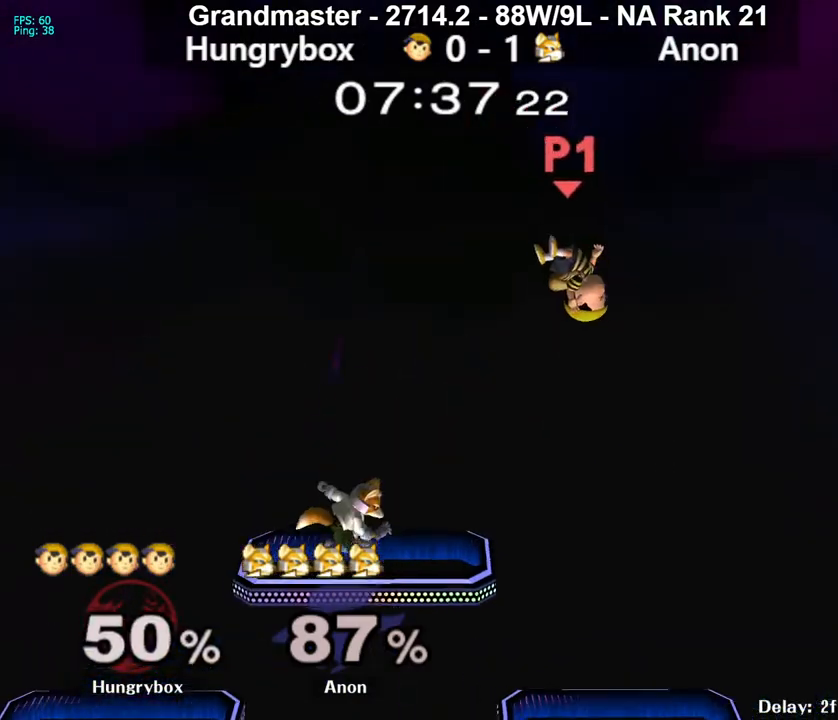
{"buttons": [], "left_stick": "down-left", "right_stick": "center", "events": [[317, "left_stick", "down-left"]]}
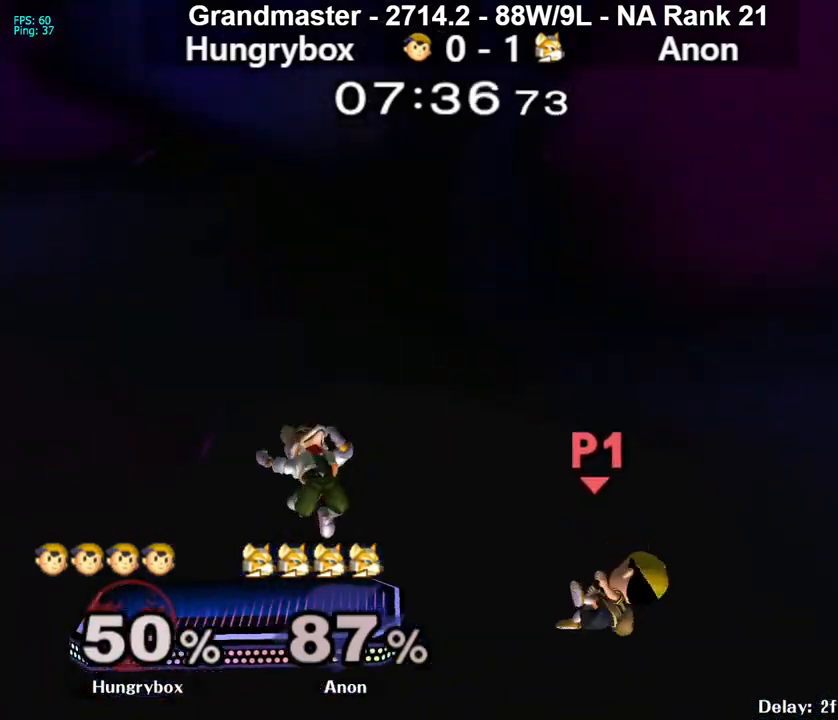
{"buttons": [], "left_stick": "down-right", "right_stick": "center", "events": [[67, "left_stick", "up-left"], [133, "left_stick", "left"], [167, "right_stick", "up"], [217, "Z", "down"], [250, "right_stick", "center"], [267, "Z", "up"], [317, "Z", "down"], [333, "R1", "down"], [333, "left_stick", "down"], [400, "R1", "up"], [400, "Z", "up"], [433, "Z", "down"], [450, "left_stick", "down-right"], [500, "Z", "up"]]}
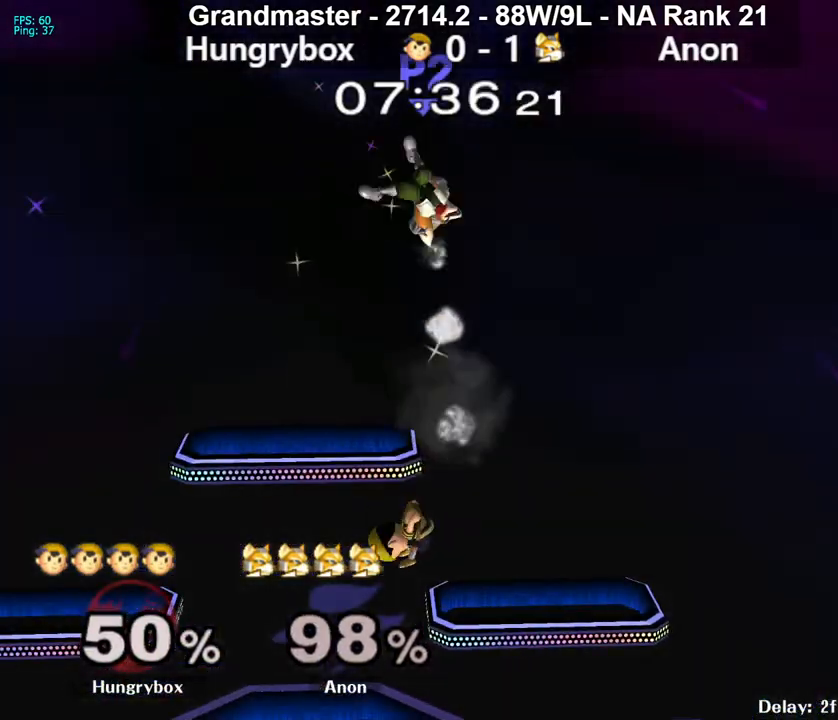
{"buttons": [], "left_stick": "left", "right_stick": "center", "events": [[33, "Z", "down"], [50, "left_stick", "right"], [100, "Z", "up"], [133, "Z", "down"], [217, "left_stick", "center"], [233, "Z", "up"], [367, "left_stick", "up"], [500, "left_stick", "left"]]}
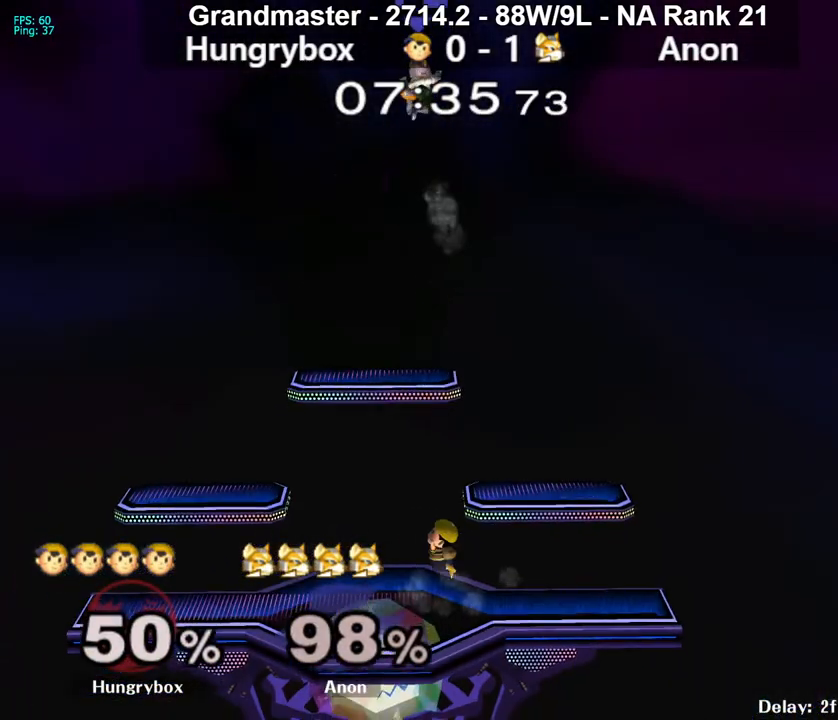
{"buttons": [], "left_stick": "right", "right_stick": "center", "events": [[100, "left_stick", "up"], [483, "left_stick", "right"]]}
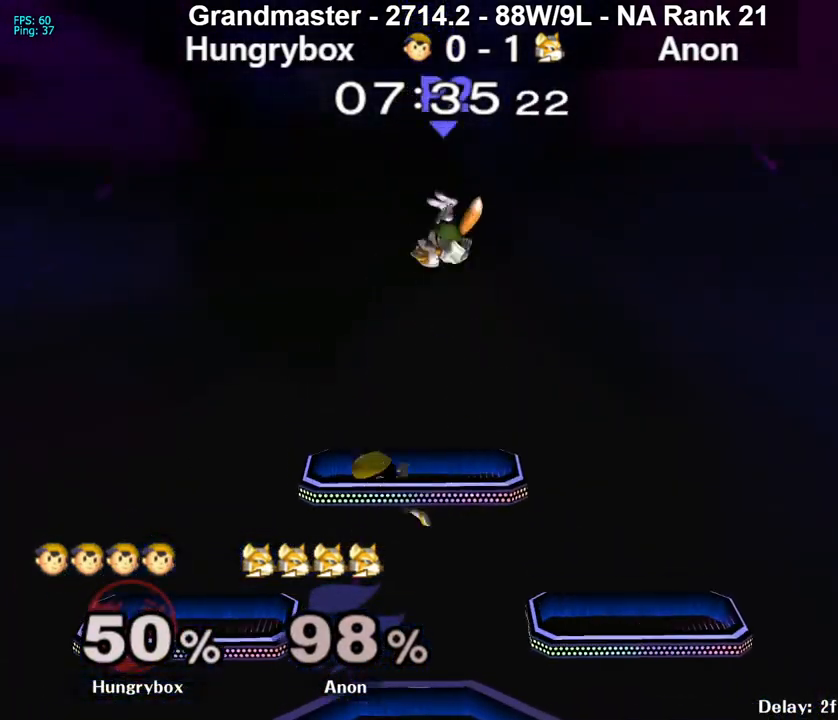
{"buttons": [], "left_stick": "center", "right_stick": "center", "events": [[50, "R1", "down"], [150, "R1", "up"], [200, "left_stick", "center"], [250, "left_stick", "down"], [433, "left_stick", "center"]]}
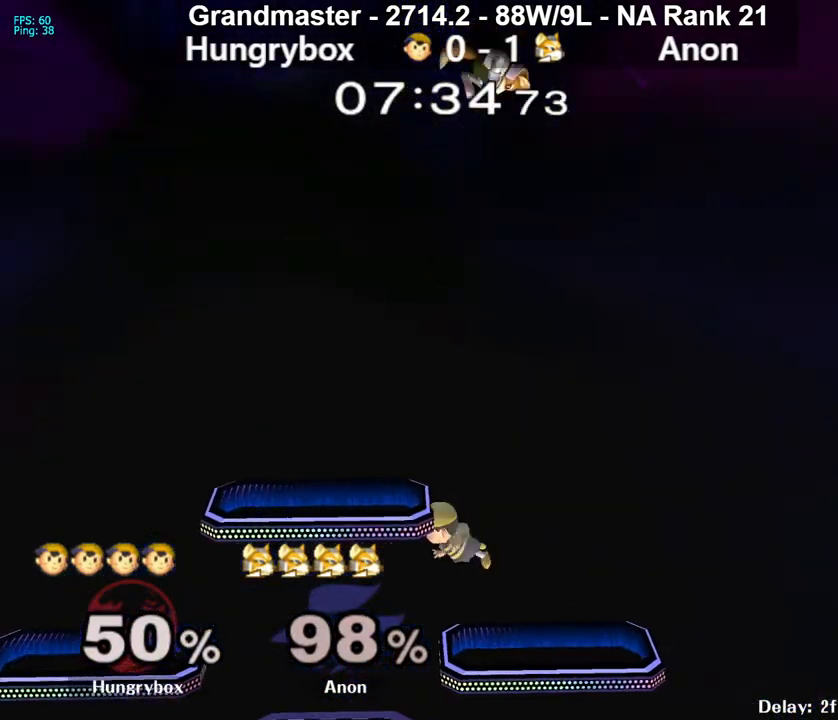
{"buttons": [], "left_stick": "down", "right_stick": "center", "events": [[17, "left_stick", "down-right"], [50, "R1", "down"], [167, "R1", "up"], [183, "left_stick", "center"], [300, "left_stick", "down"], [383, "right_stick", "up"], [417, "Z", "down"], [483, "Z", "up"], [483, "right_stick", "center"]]}
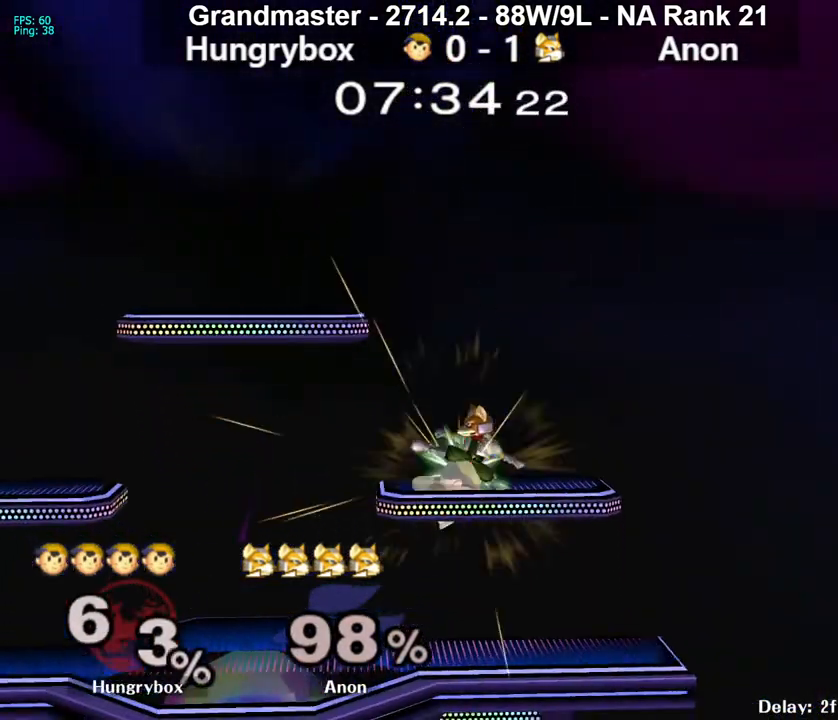
{"buttons": ["R1"], "left_stick": "right", "right_stick": "center", "events": [[33, "Z", "down"], [33, "left_stick", "right"], [100, "Z", "up"], [133, "left_stick", "down"], [150, "Z", "down"], [217, "Z", "up"], [250, "Z", "down"], [267, "left_stick", "center"], [333, "Z", "up"], [417, "left_stick", "right"], [483, "R1", "down"]]}
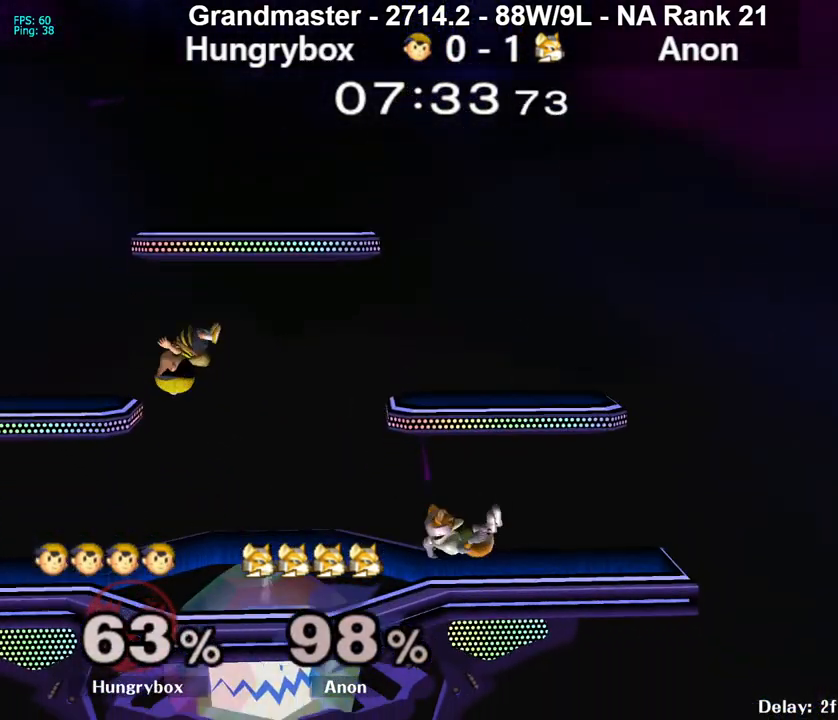
{"buttons": ["Z"], "left_stick": "down-right", "right_stick": "center", "events": [[50, "left_stick", "center"], [100, "R1", "up"], [233, "left_stick", "up"], [300, "right_stick", "right"], [333, "left_stick", "right"], [367, "Z", "down"], [367, "right_stick", "center"], [400, "Z", "up"], [483, "Z", "down"], [483, "left_stick", "down-right"]]}
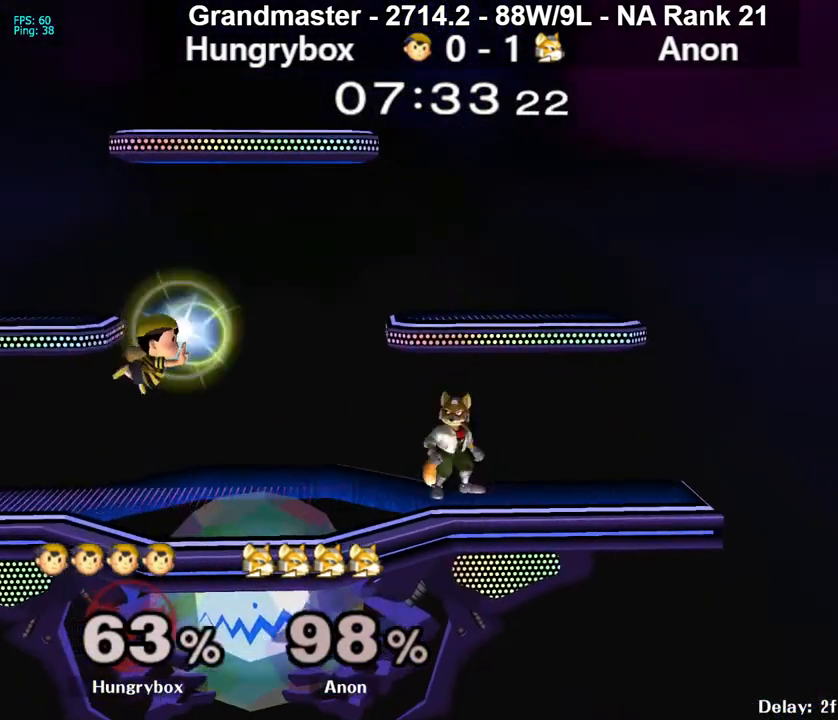
{"buttons": ["R1"], "left_stick": "center", "right_stick": "center", "events": [[17, "Z", "up"], [50, "Z", "down"], [67, "left_stick", "right"], [117, "Z", "up"], [133, "left_stick", "down"], [167, "Z", "down"], [183, "left_stick", "down-left"], [233, "R1", "down"], [267, "Z", "up"], [300, "left_stick", "center"]]}
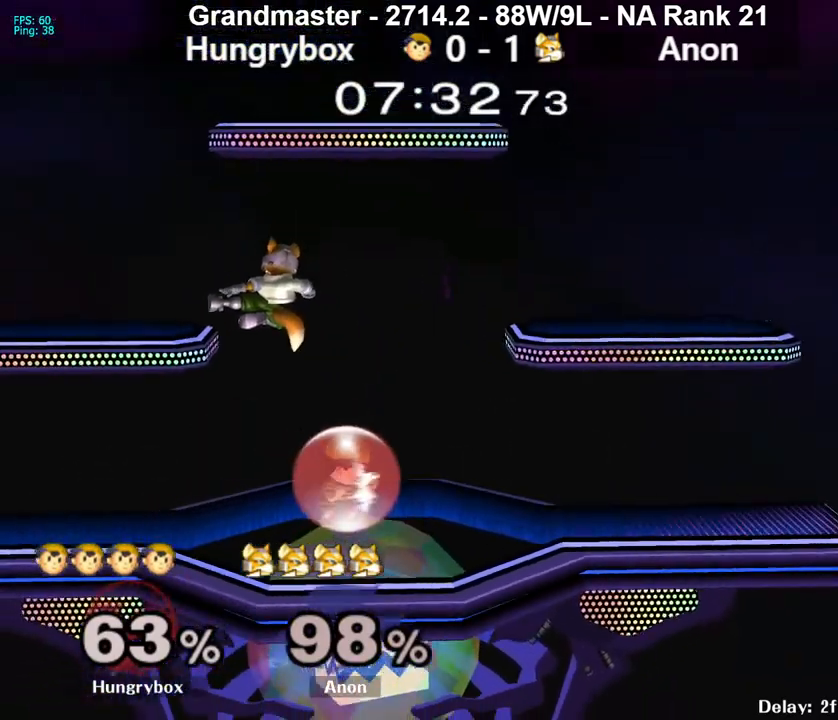
{"buttons": ["Z"], "left_stick": "right", "right_stick": "center", "events": [[83, "R1", "up"], [100, "left_stick", "left"], [150, "Z", "down"], [217, "Z", "up"], [283, "Z", "down"], [300, "left_stick", "right"], [333, "Z", "up"], [367, "Z", "down"]]}
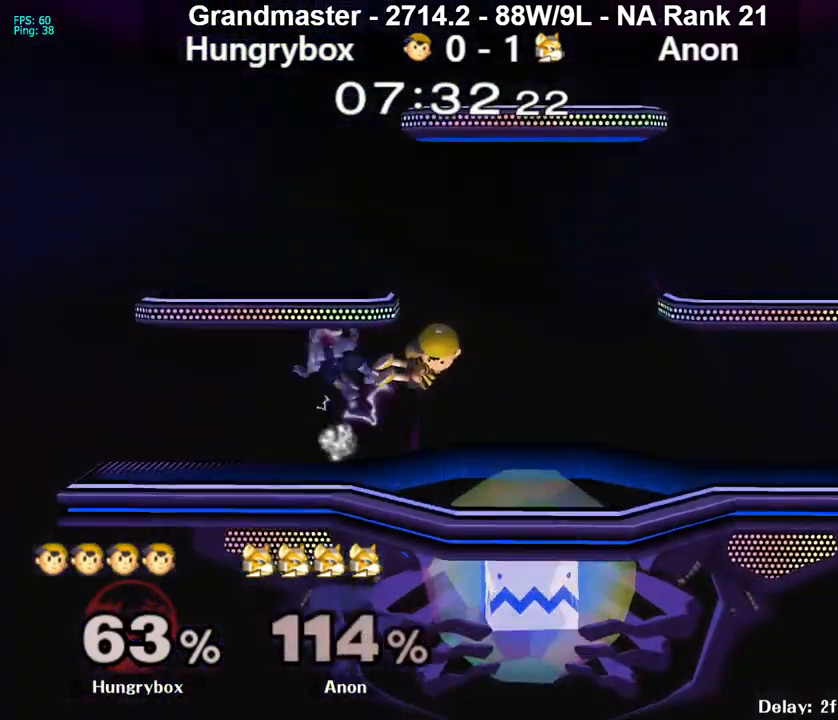
{"buttons": [], "left_stick": "up", "right_stick": "center", "events": [[50, "Z", "up"], [133, "left_stick", "down"], [300, "left_stick", "up-left"], [350, "R1", "down"], [350, "left_stick", "down-left"], [450, "R1", "up"], [500, "left_stick", "up"]]}